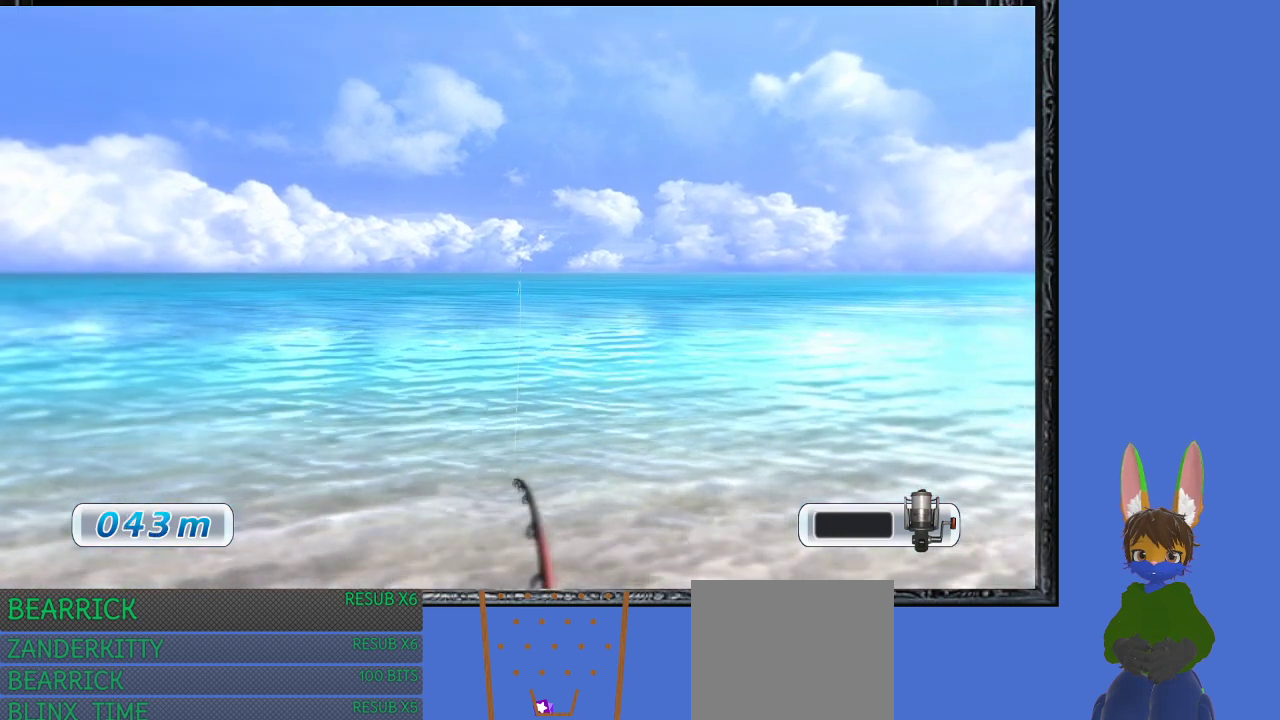
Gameplay with a controller (PlayStation layout); each line is a JSON object with the inputs held at the frame after it. "events" lists button and stick changes between this image and that frame as [ms after this image, input, new state], when the widget could be followed in between.
{"buttons": [], "left_stick": "right", "right_stick": "center", "events": [[133, "left_stick", "up"], [300, "left_stick", "left"], [467, "left_stick", "right"]]}
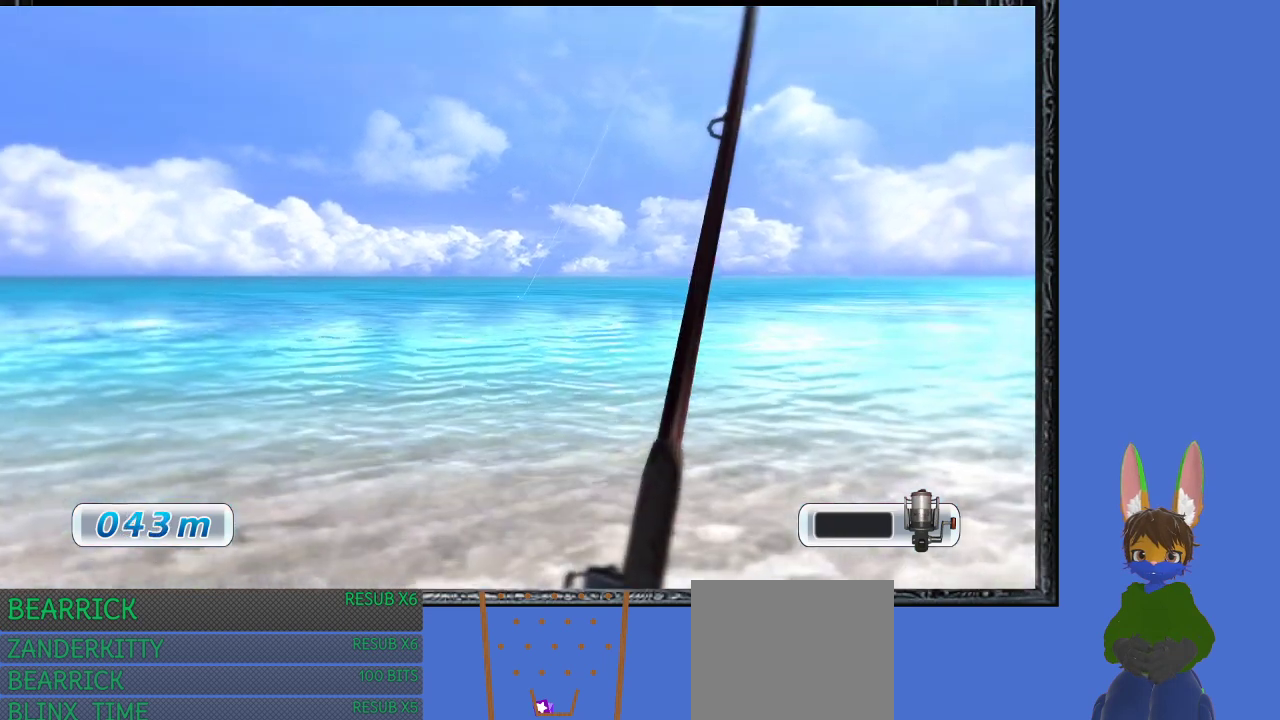
{"buttons": [], "left_stick": "left", "right_stick": "center", "events": [[67, "left_stick", "up-left"], [167, "left_stick", "down-left"], [267, "left_stick", "right"], [367, "left_stick", "up"], [433, "left_stick", "left"]]}
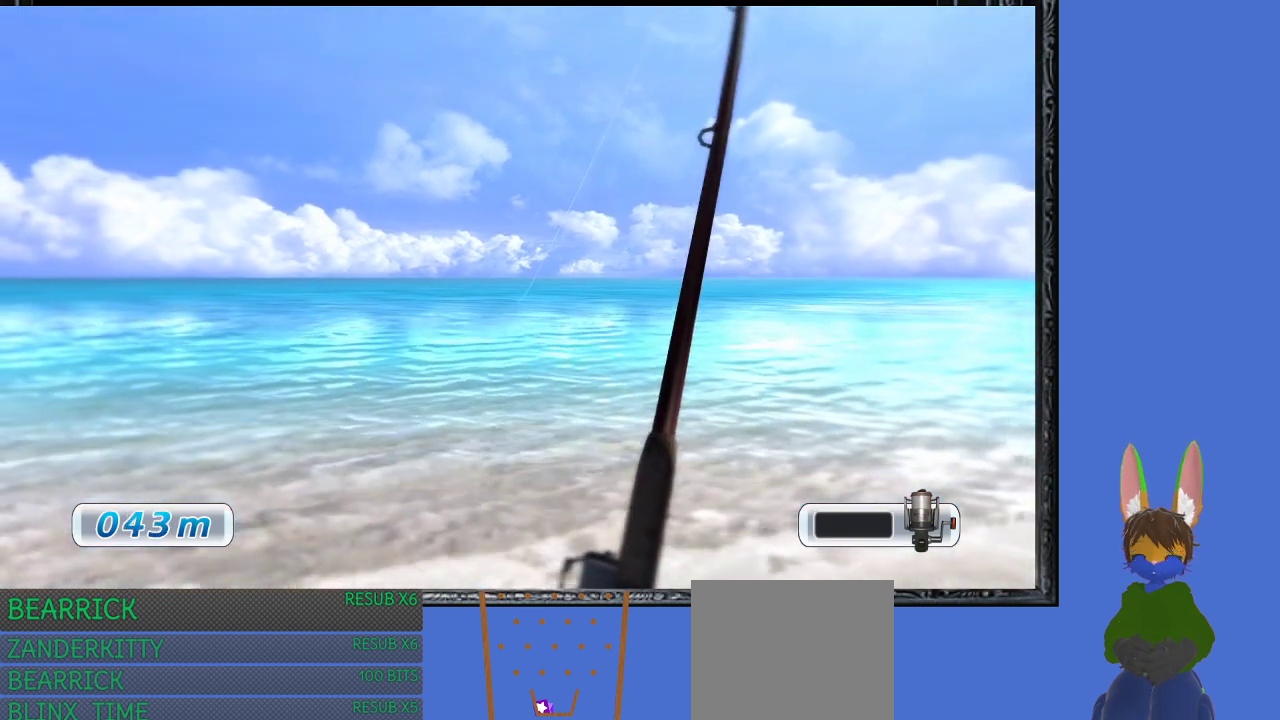
{"buttons": [], "left_stick": "center", "right_stick": "center", "events": [[67, "left_stick", "center"]]}
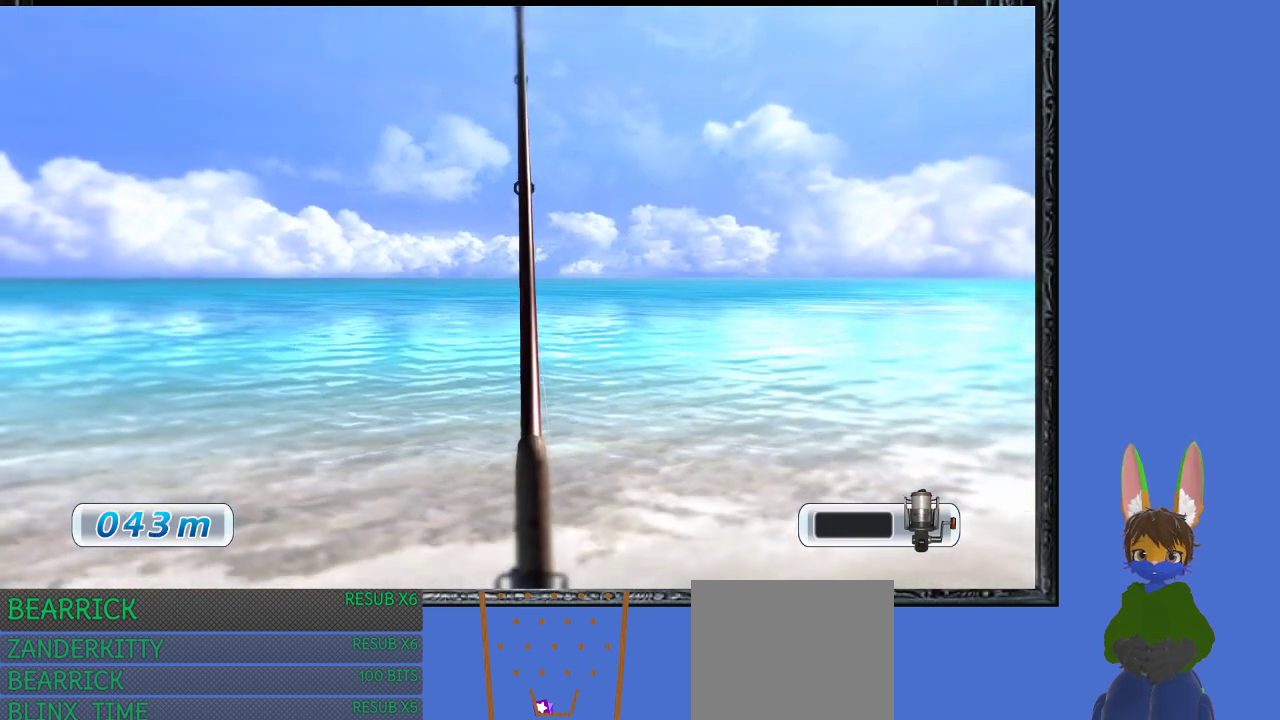
{"buttons": [], "left_stick": "center", "right_stick": "center", "events": []}
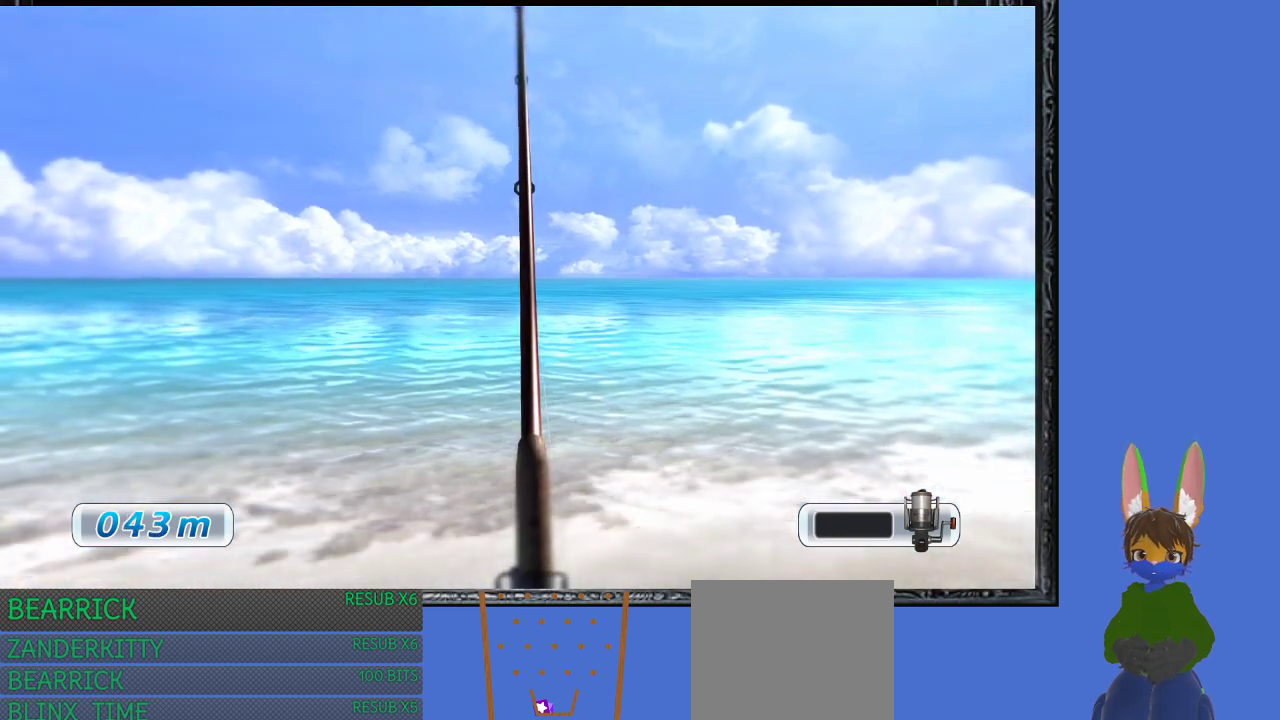
{"buttons": [], "left_stick": "left", "right_stick": "center", "events": [[267, "left_stick", "right"], [367, "left_stick", "up"], [433, "left_stick", "left"]]}
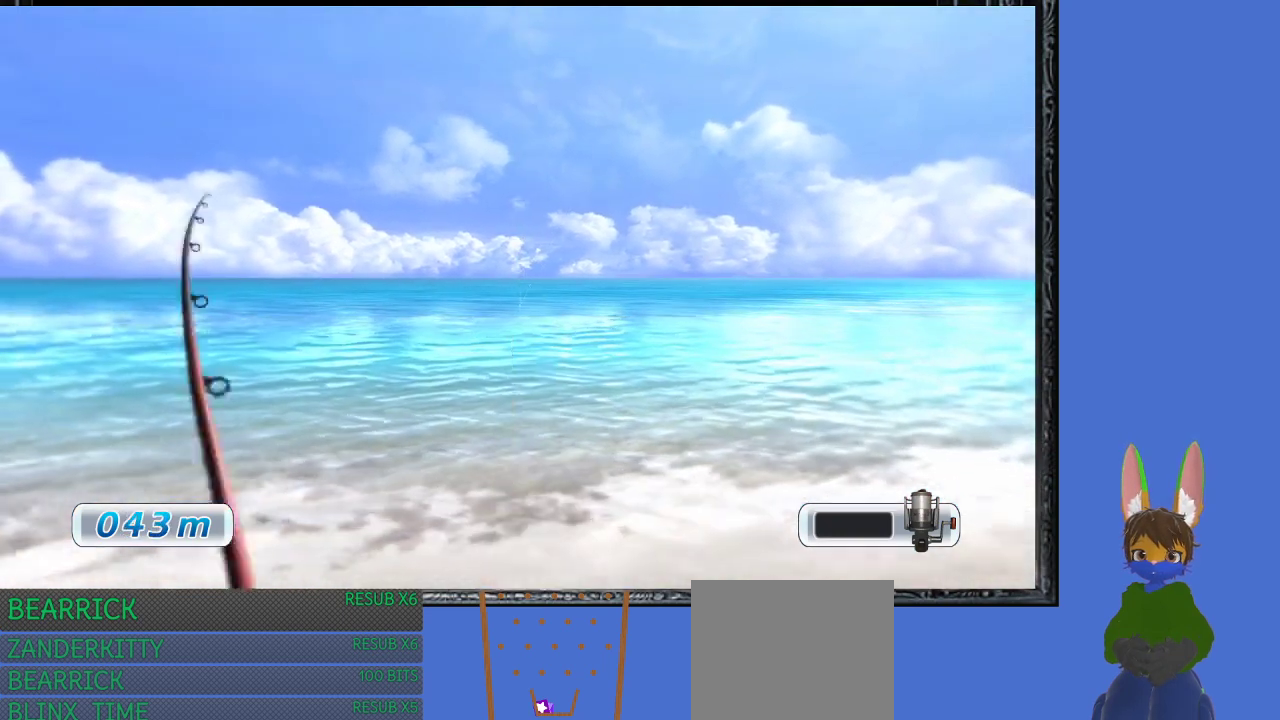
{"buttons": [], "left_stick": "down-left", "right_stick": "center", "events": [[33, "left_stick", "down-right"], [200, "left_stick", "down-left"], [267, "left_stick", "down-right"], [400, "left_stick", "up-left"], [467, "left_stick", "down-left"]]}
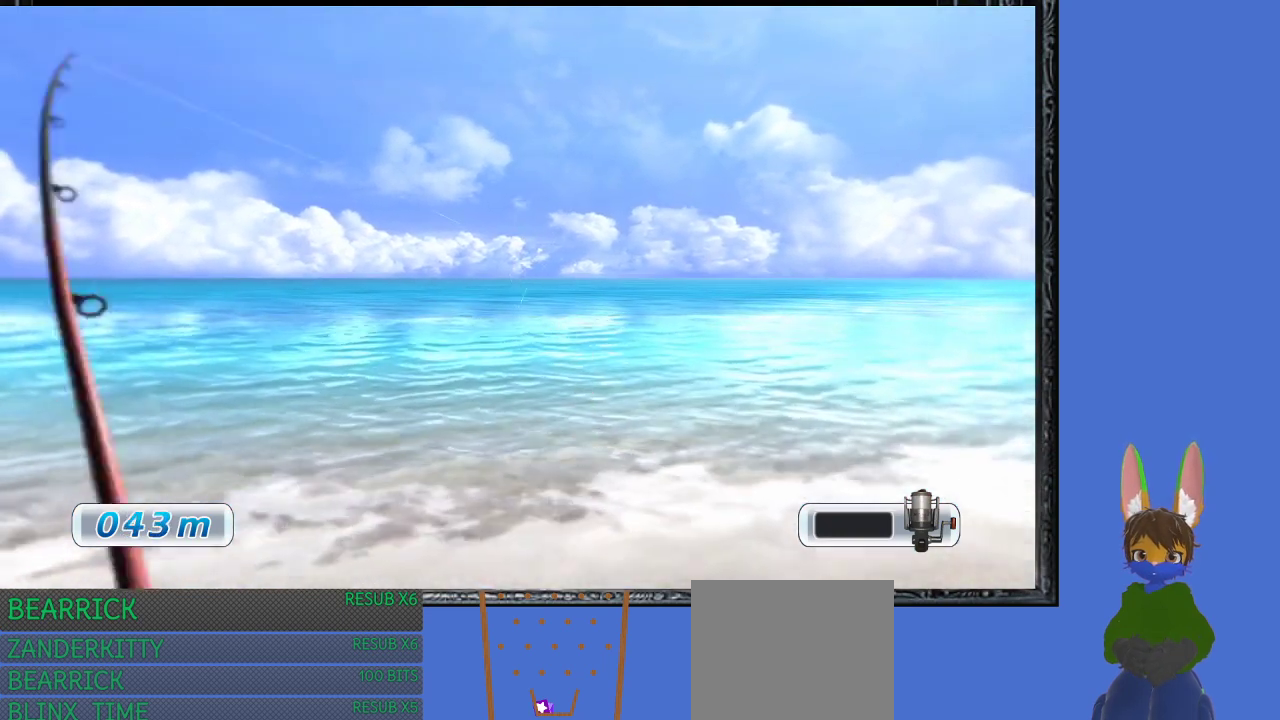
{"buttons": [], "left_stick": "left", "right_stick": "center", "events": [[33, "left_stick", "down-right"], [167, "left_stick", "left"], [300, "left_stick", "down-right"], [433, "left_stick", "left"]]}
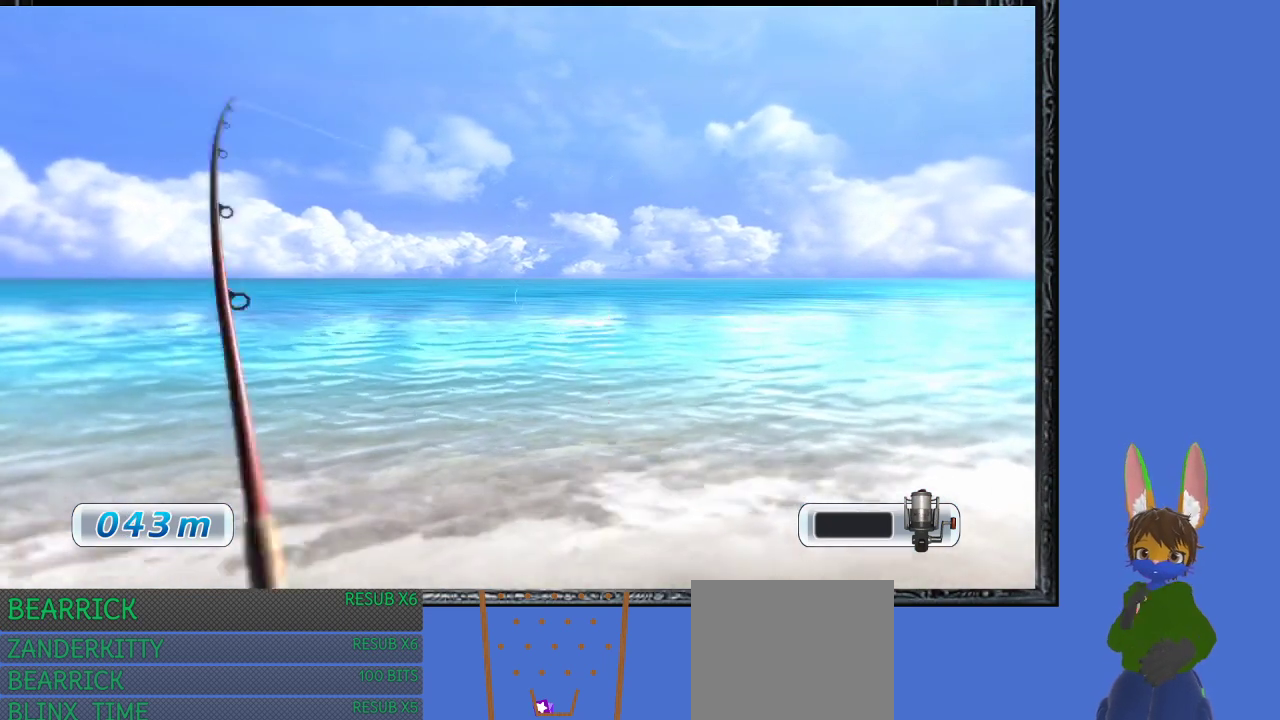
{"buttons": [], "left_stick": "down-left", "right_stick": "center", "events": [[33, "left_stick", "down"], [100, "left_stick", "right"], [167, "left_stick", "up-left"], [233, "left_stick", "down-left"], [300, "left_stick", "down-right"], [400, "left_stick", "up"], [500, "left_stick", "down-left"]]}
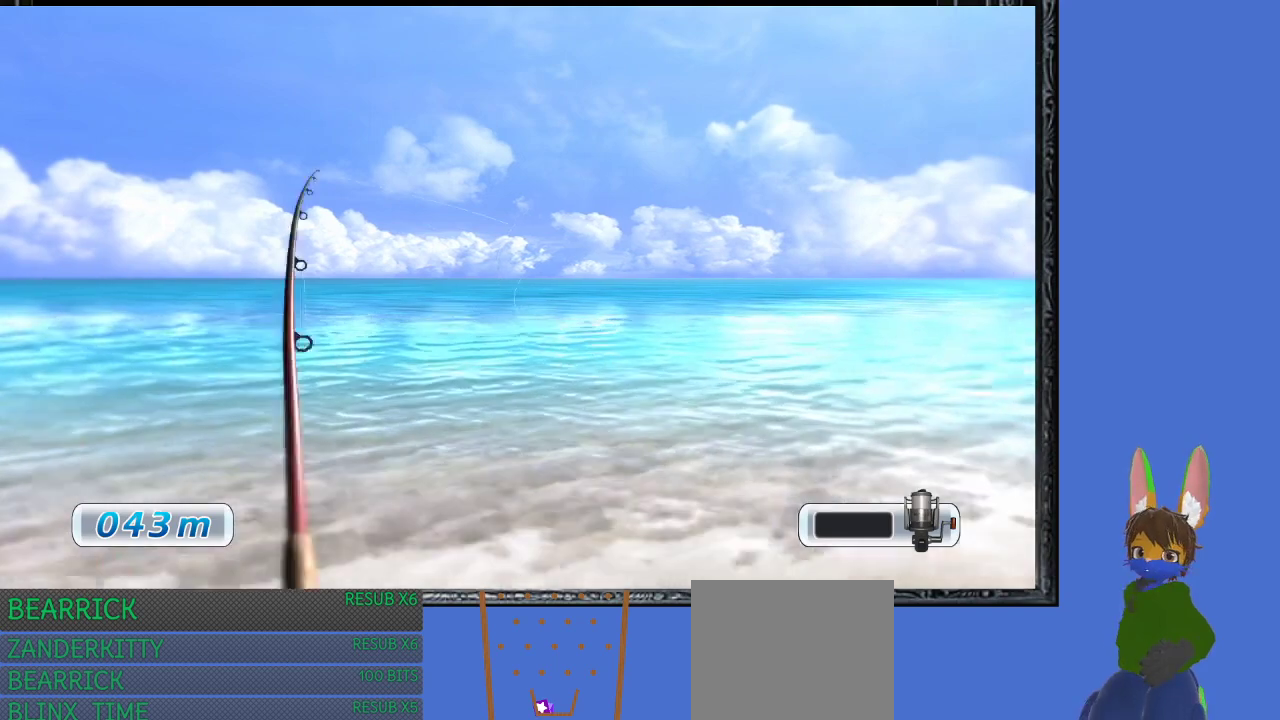
{"buttons": [], "left_stick": "down-right", "right_stick": "center", "events": [[133, "left_stick", "down-right"], [300, "left_stick", "down-left"], [400, "left_stick", "down-right"]]}
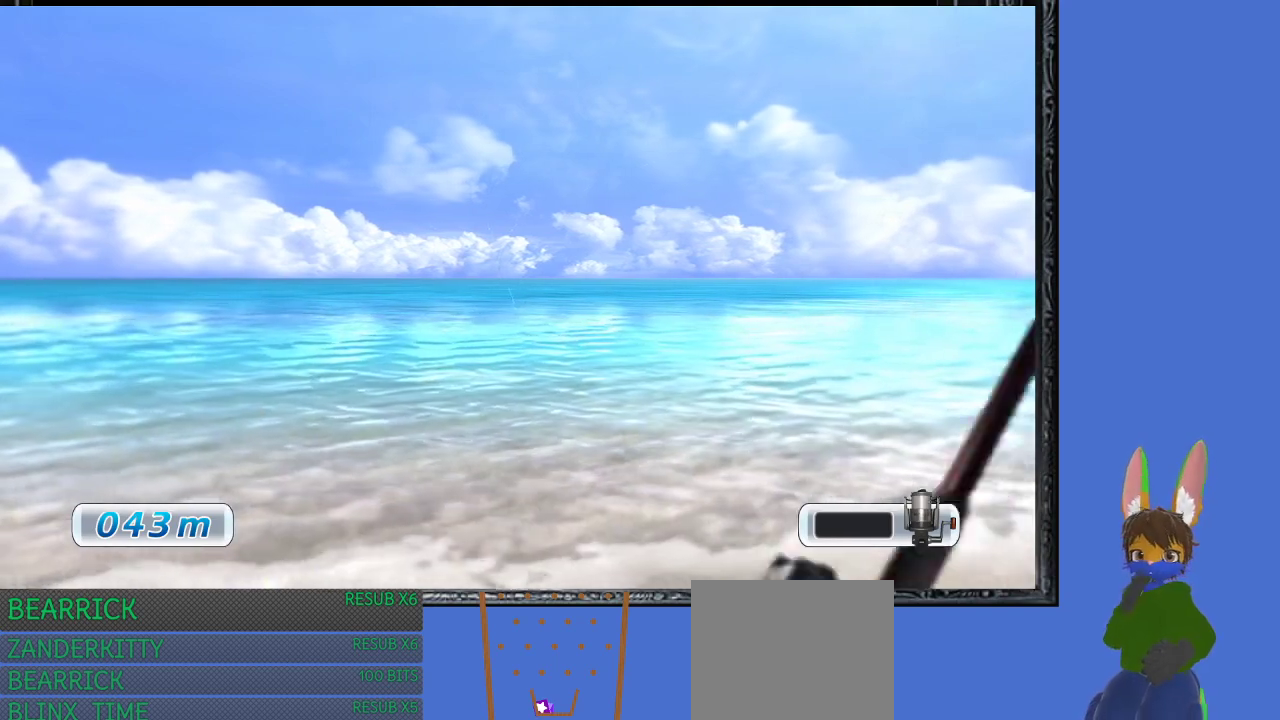
{"buttons": [], "left_stick": "down-right", "right_stick": "center", "events": [[67, "left_stick", "left"], [200, "left_stick", "down"], [267, "left_stick", "right"], [333, "left_stick", "up"], [400, "left_stick", "left"], [500, "left_stick", "down-right"]]}
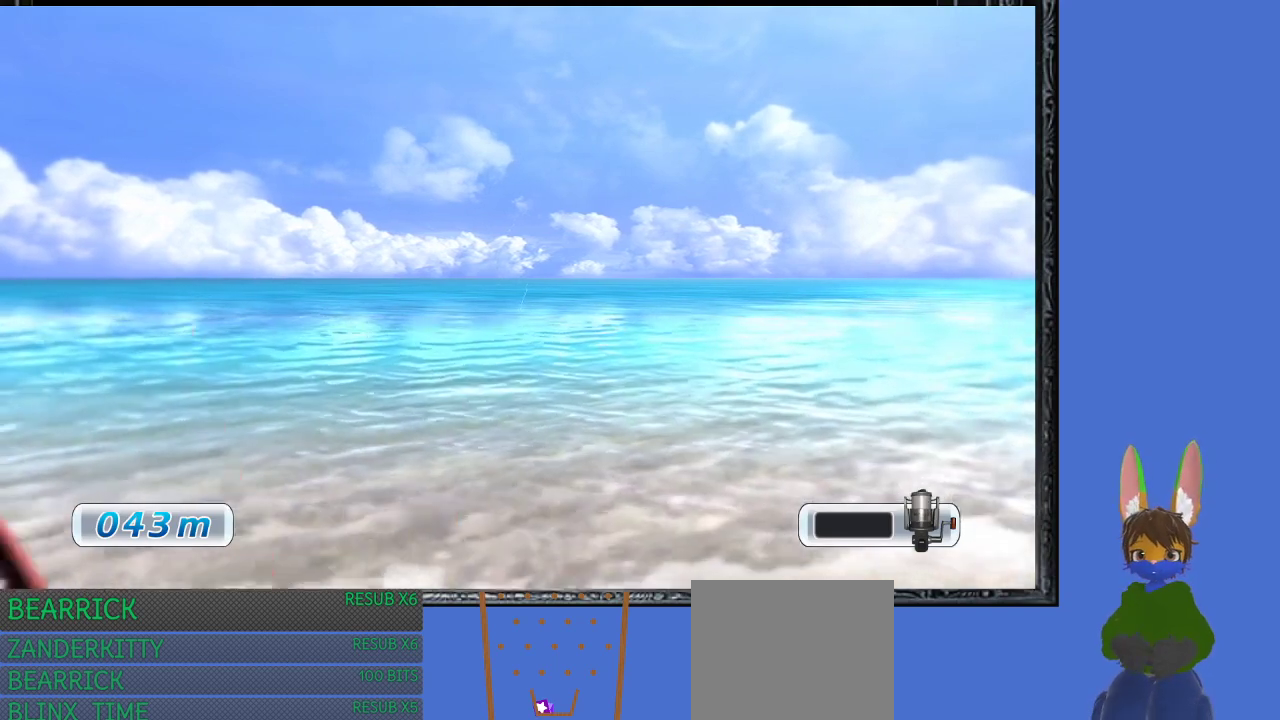
{"buttons": [], "left_stick": "right", "right_stick": "center", "events": [[133, "left_stick", "left"], [233, "left_stick", "down"], [300, "left_stick", "right"], [367, "left_stick", "up-left"], [500, "left_stick", "right"]]}
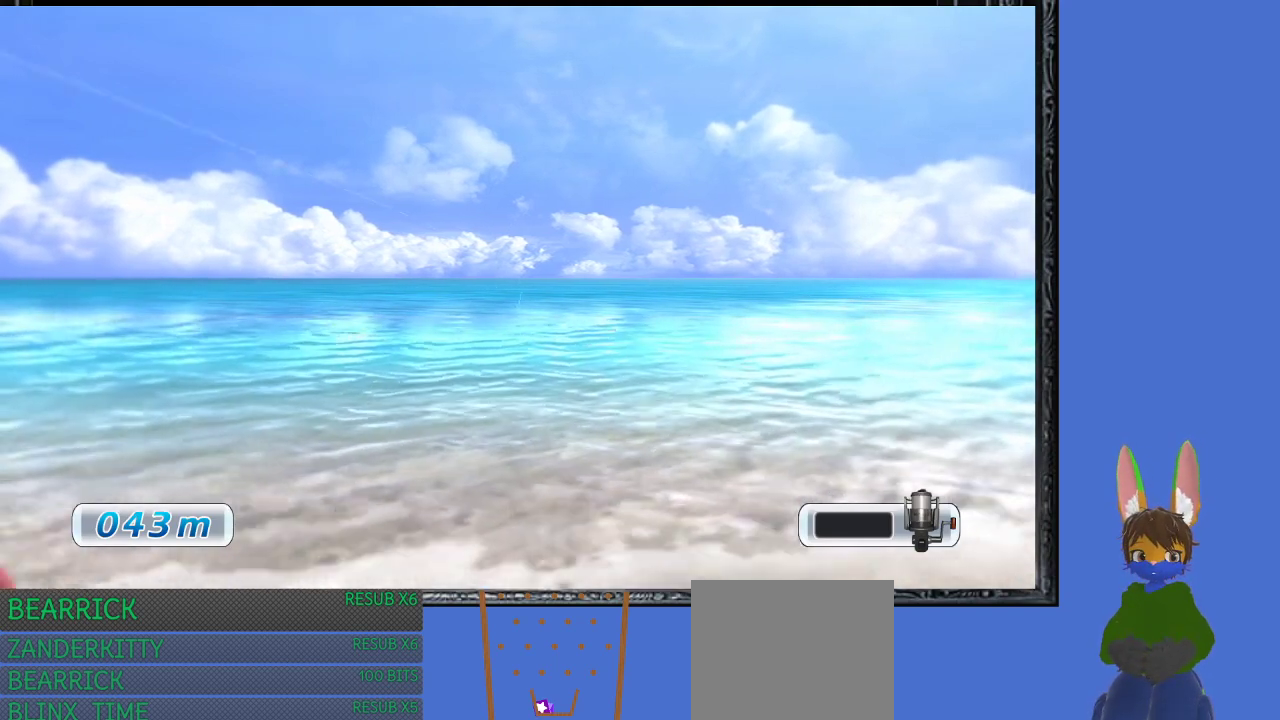
{"buttons": [], "left_stick": "down-right", "right_stick": "center", "events": [[133, "left_stick", "left"], [233, "left_stick", "down-right"], [300, "left_stick", "up-right"], [367, "left_stick", "up-left"], [433, "left_stick", "down-left"], [500, "left_stick", "down-right"]]}
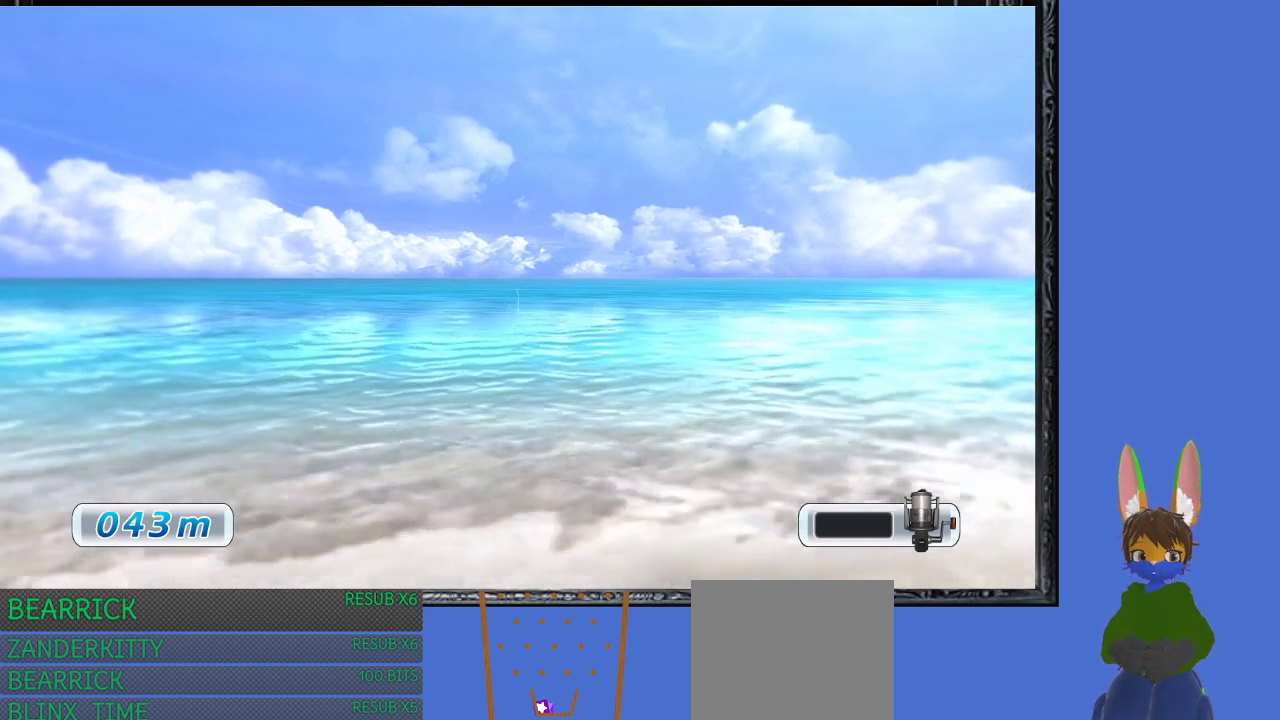
{"buttons": [], "left_stick": "left", "right_stick": "center", "events": [[67, "left_stick", "up-right"], [133, "left_stick", "up-left"], [300, "left_stick", "right"], [400, "left_stick", "up"], [467, "left_stick", "left"]]}
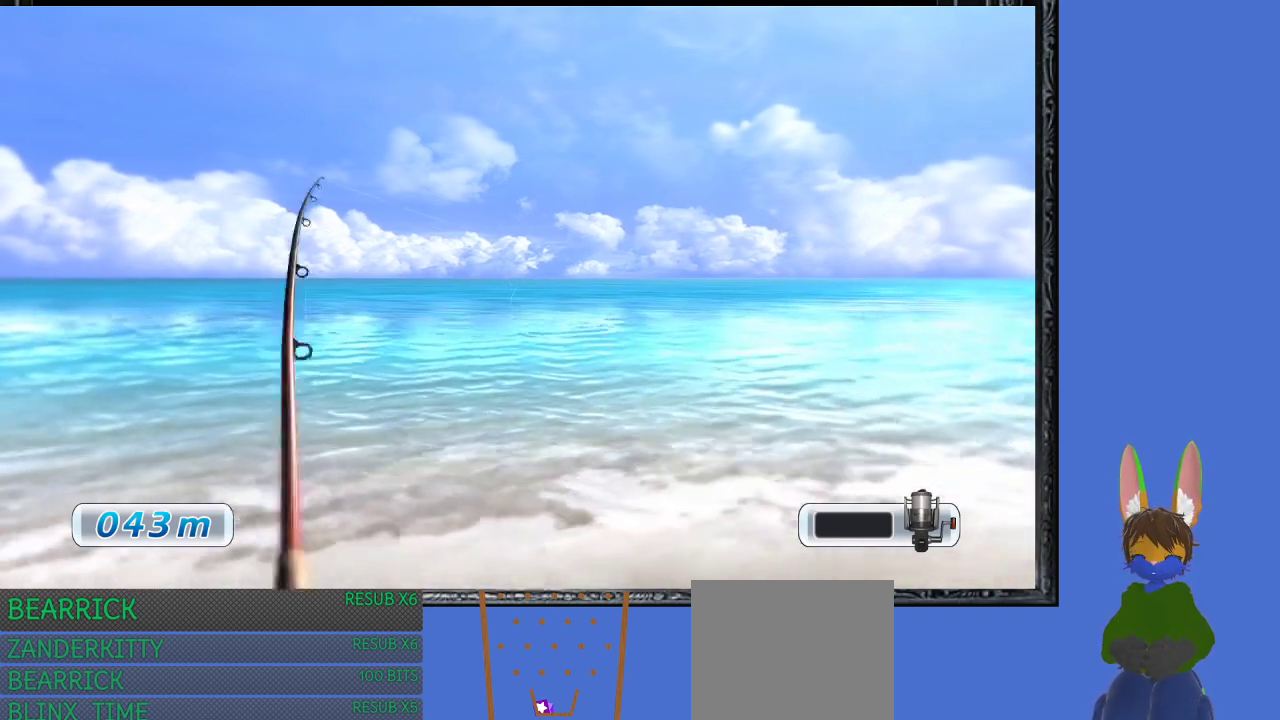
{"buttons": [], "left_stick": "left", "right_stick": "center", "events": [[67, "left_stick", "right"], [200, "left_stick", "up-left"], [333, "left_stick", "right"], [467, "left_stick", "left"]]}
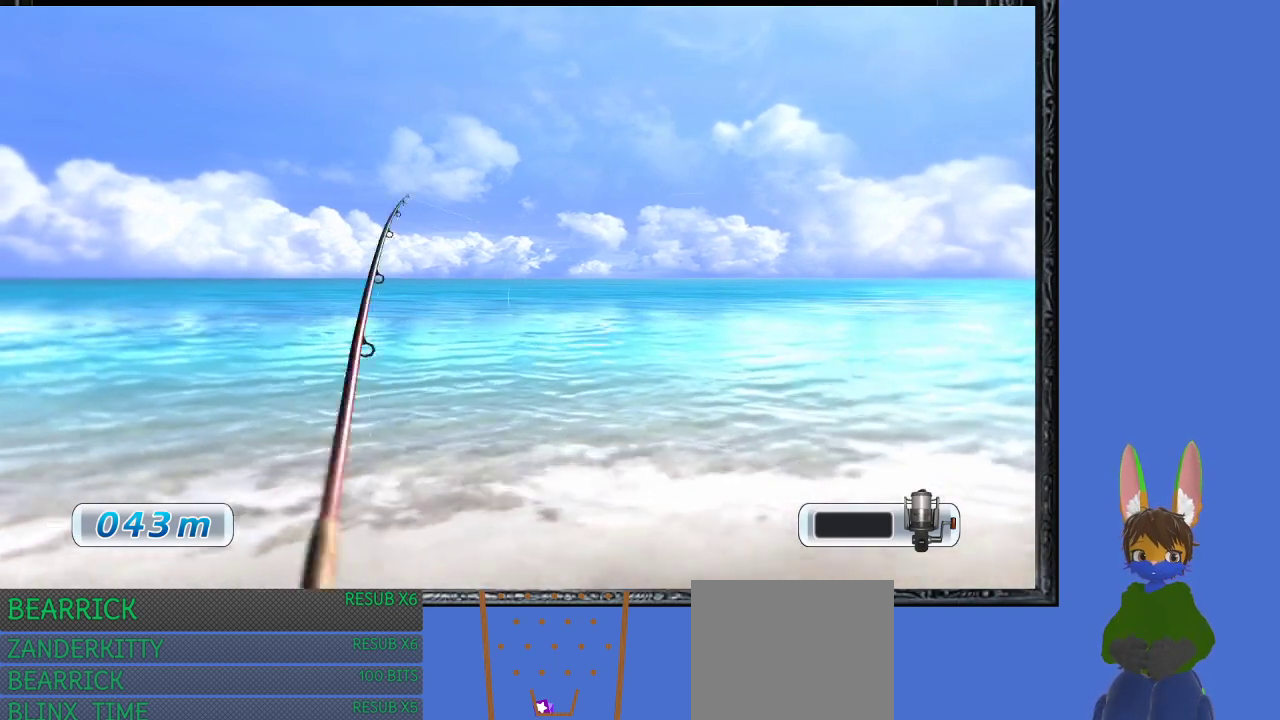
{"buttons": [], "left_stick": "down-right", "right_stick": "center", "events": [[67, "left_stick", "down-right"], [200, "left_stick", "left"], [300, "left_stick", "down-right"], [367, "left_stick", "up"], [433, "left_stick", "left"], [500, "left_stick", "down-right"]]}
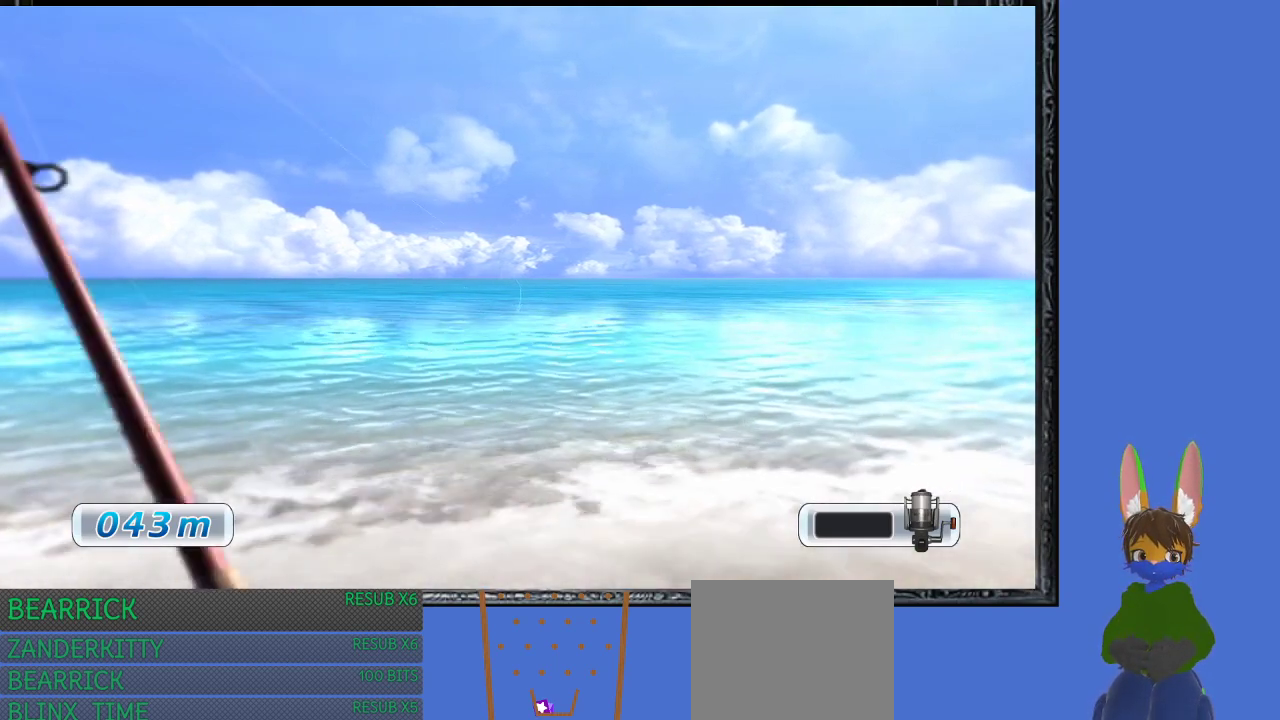
{"buttons": [], "left_stick": "left", "right_stick": "center", "events": [[133, "left_stick", "up-left"], [267, "left_stick", "right"], [433, "left_stick", "left"]]}
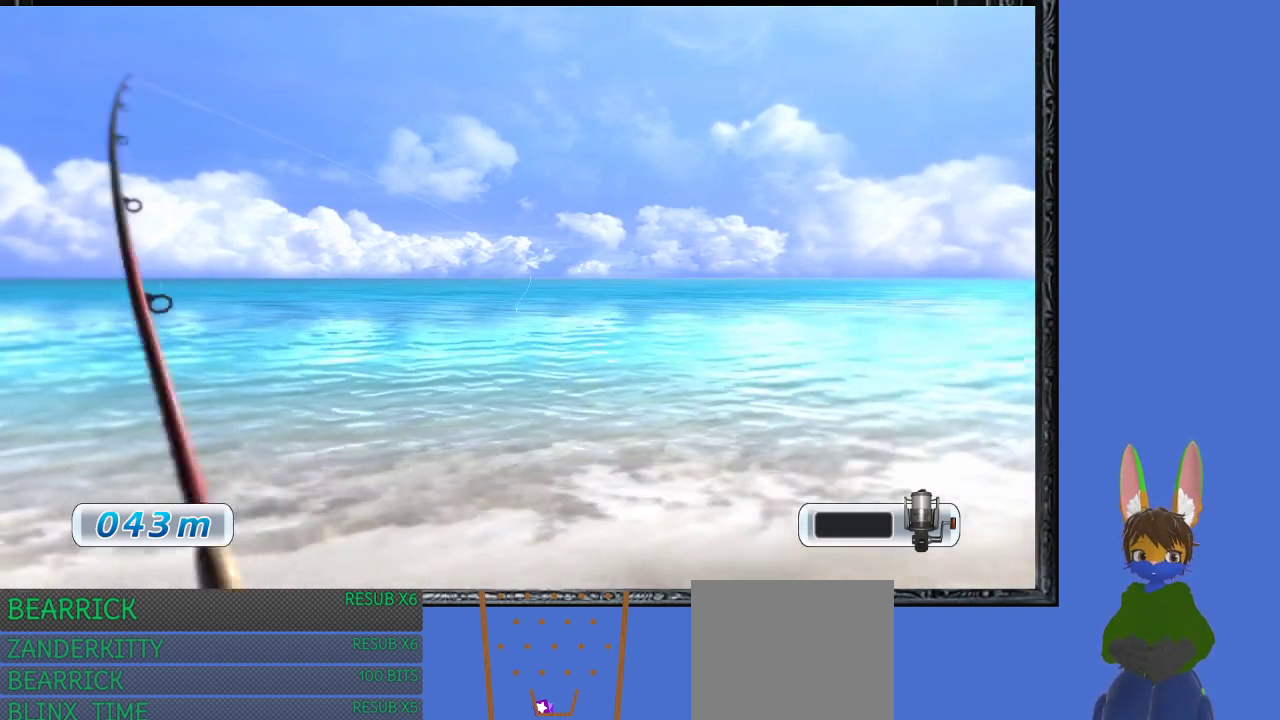
{"buttons": [], "left_stick": "up-left", "right_stick": "center", "events": [[67, "left_stick", "right"], [200, "left_stick", "up-left"], [333, "left_stick", "right"], [467, "left_stick", "up-left"]]}
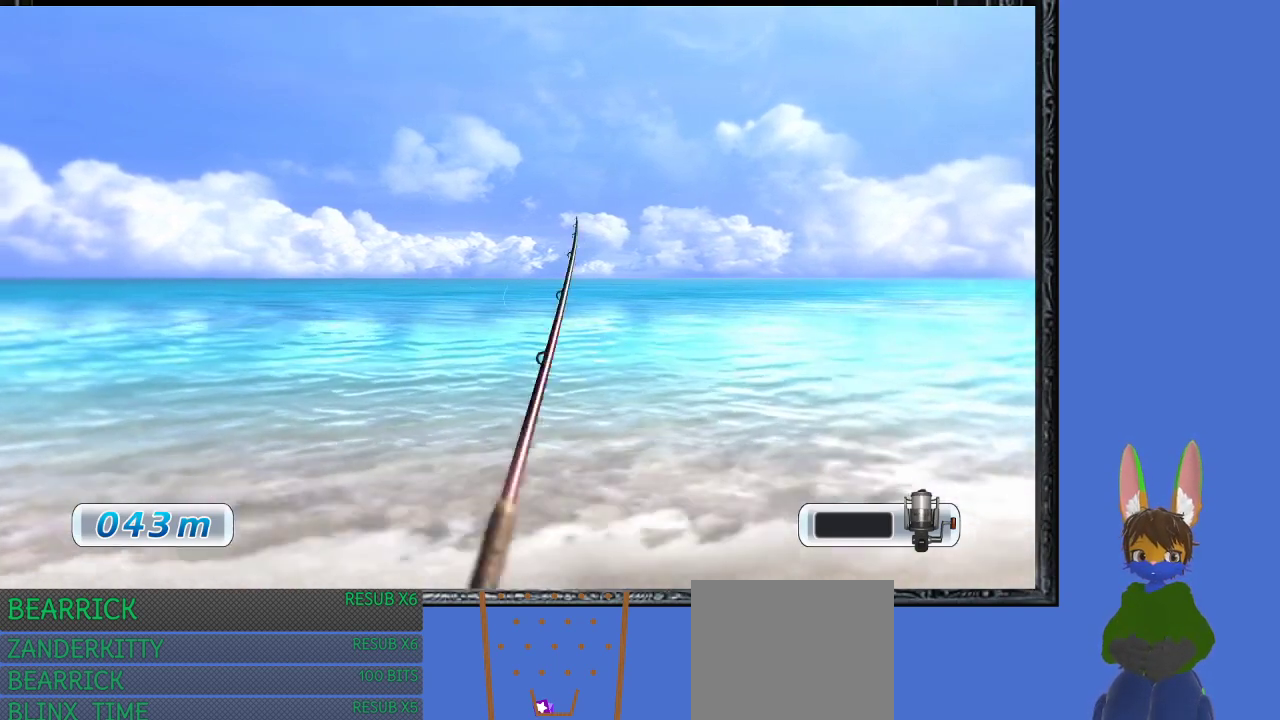
{"buttons": [], "left_stick": "up-right", "right_stick": "center", "events": [[67, "left_stick", "down"], [133, "left_stick", "right"], [233, "left_stick", "up-left"], [300, "left_stick", "down-left"], [367, "left_stick", "down-right"], [467, "left_stick", "up-right"]]}
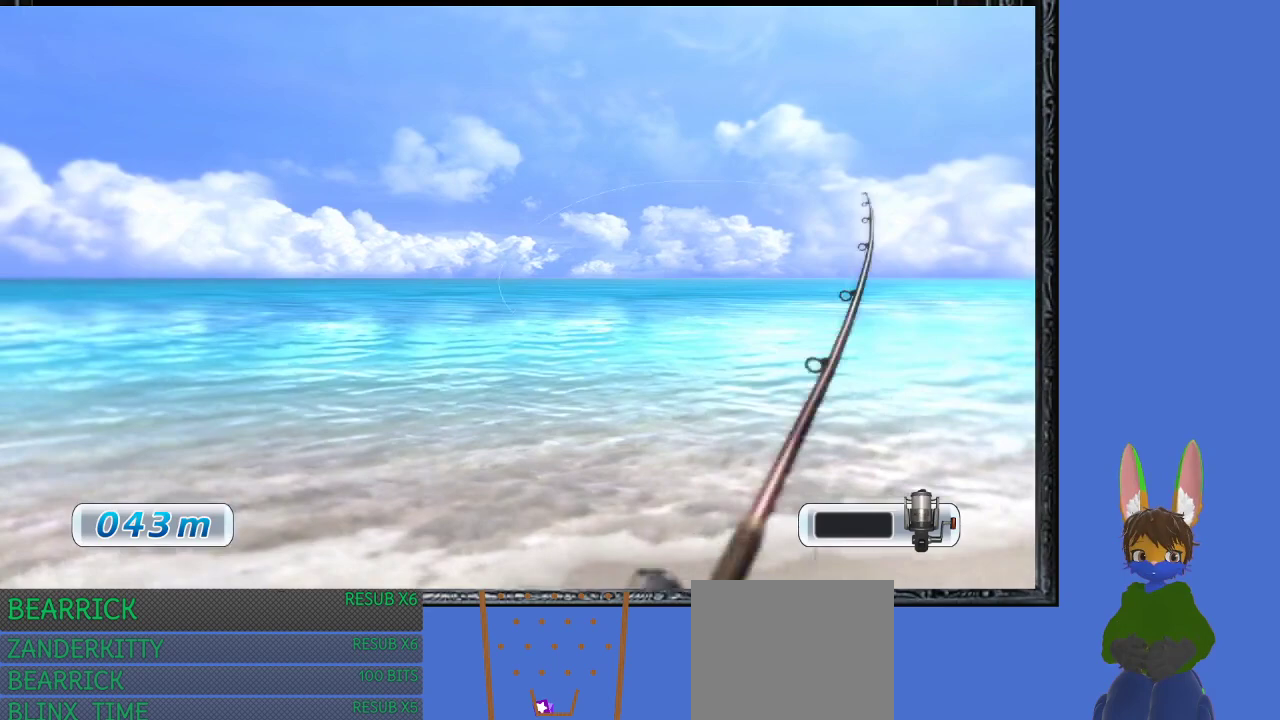
{"buttons": [], "left_stick": "up-right", "right_stick": "center", "events": [[67, "left_stick", "left"], [167, "left_stick", "down-right"], [267, "left_stick", "up"], [333, "left_stick", "left"], [433, "left_stick", "down-right"], [500, "left_stick", "up-right"]]}
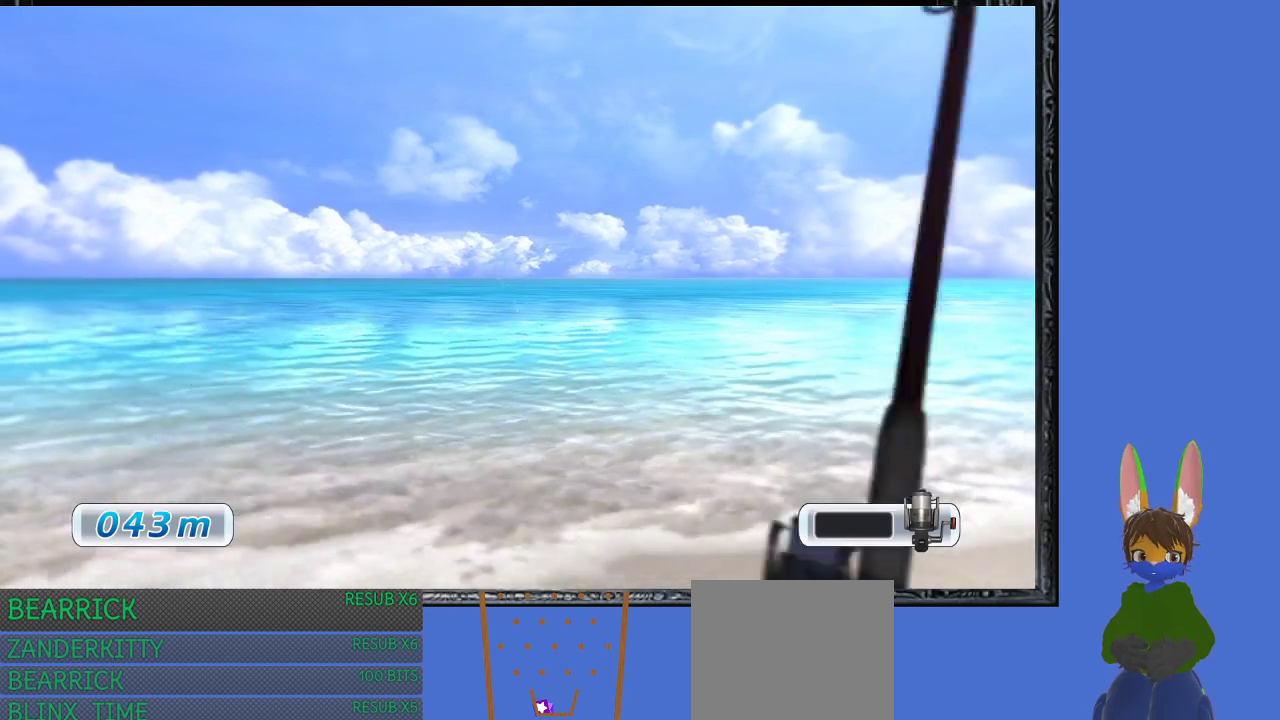
{"buttons": [], "left_stick": "down-left", "right_stick": "center", "events": [[100, "left_stick", "down-left"], [233, "left_stick", "down-right"], [333, "left_stick", "up-left"], [433, "left_stick", "down-left"]]}
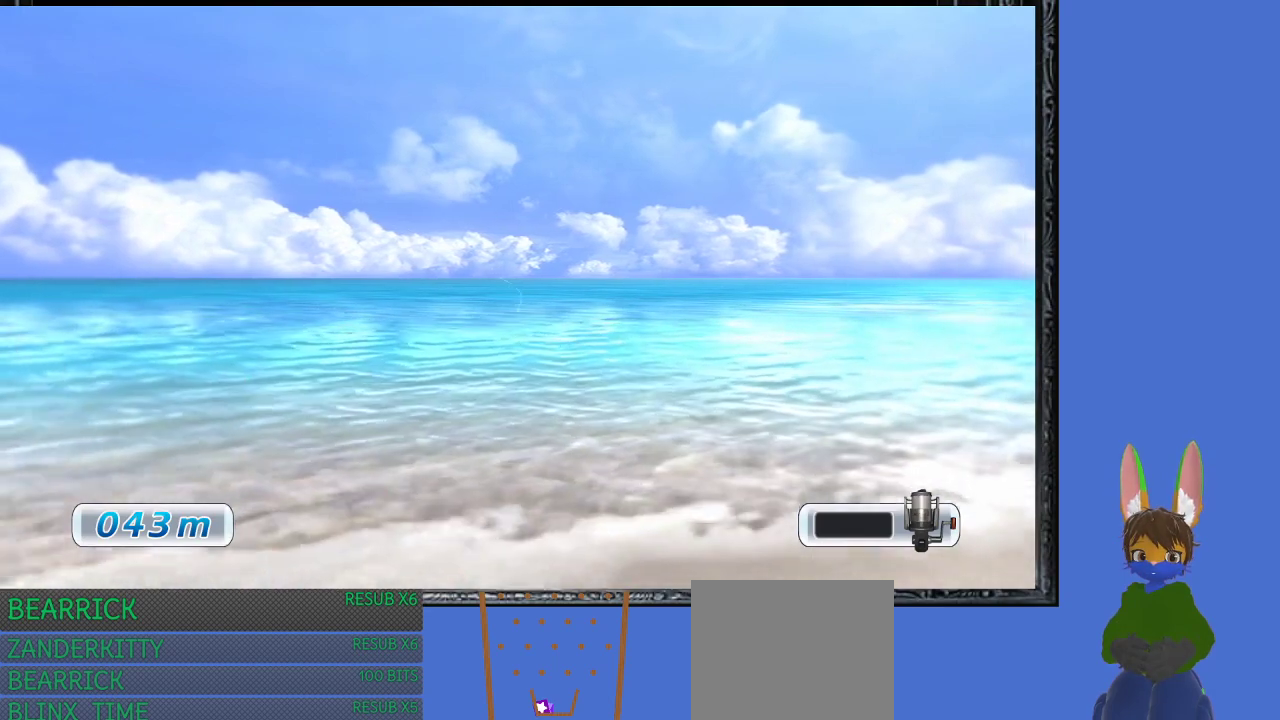
{"buttons": [], "left_stick": "up-right", "right_stick": "center", "events": [[33, "left_stick", "right"], [200, "left_stick", "left"], [300, "left_stick", "down"], [367, "left_stick", "down-right"], [500, "left_stick", "up-right"]]}
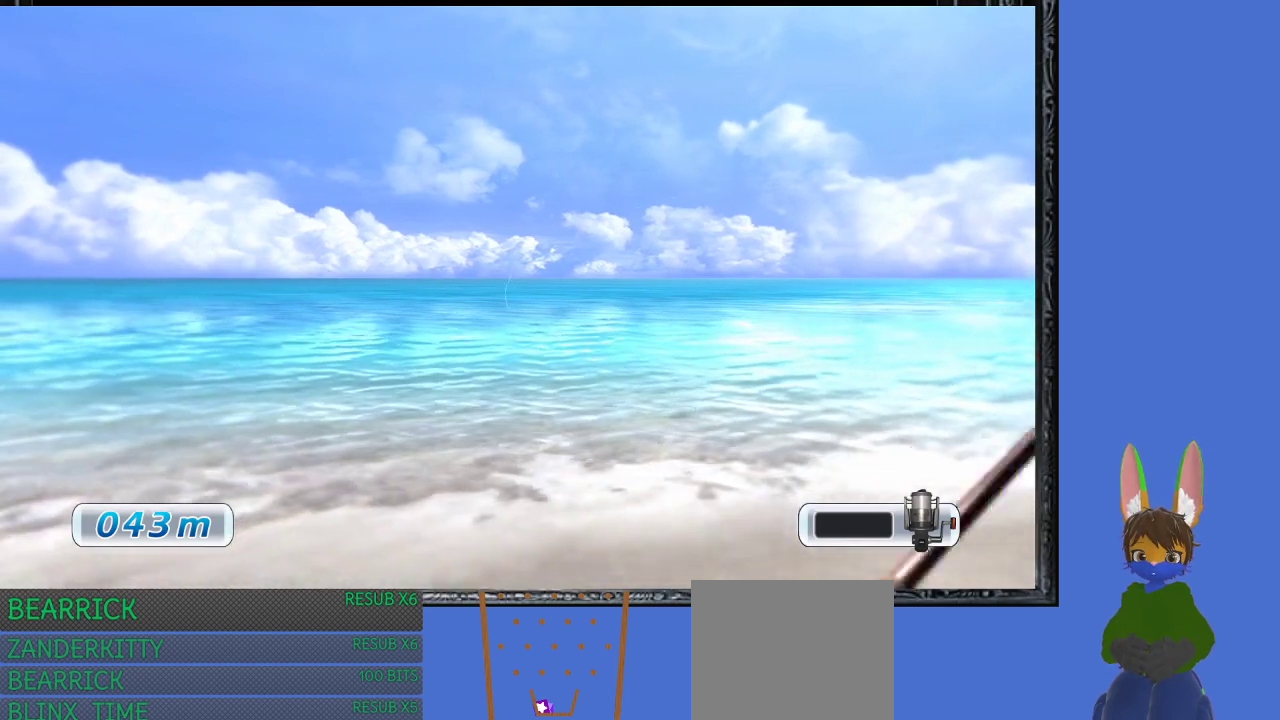
{"buttons": [], "left_stick": "center", "right_stick": "center", "events": [[33, "left_stick", "up"], [100, "left_stick", "left"], [200, "left_stick", "down"], [267, "left_stick", "right"], [367, "left_stick", "left"], [500, "left_stick", "center"]]}
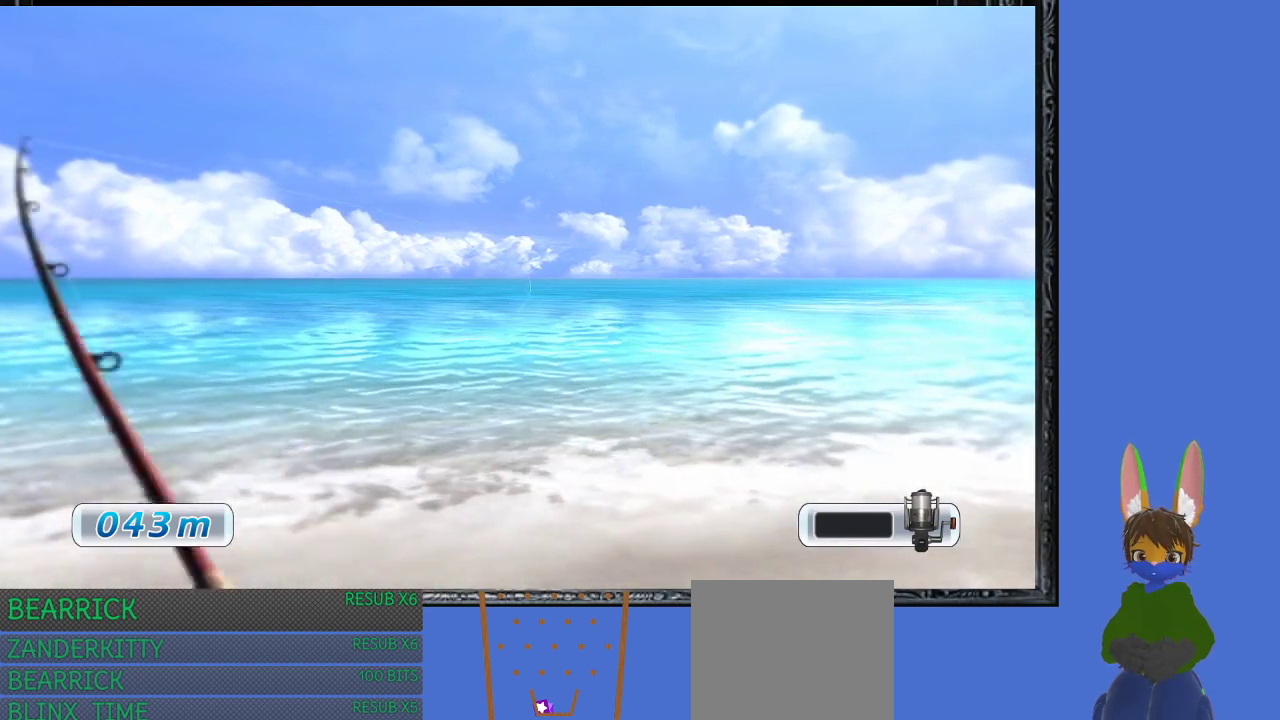
{"buttons": [], "left_stick": "left", "right_stick": "center", "events": [[33, "left_stick", "right"], [200, "left_stick", "left"], [333, "left_stick", "right"], [500, "left_stick", "left"]]}
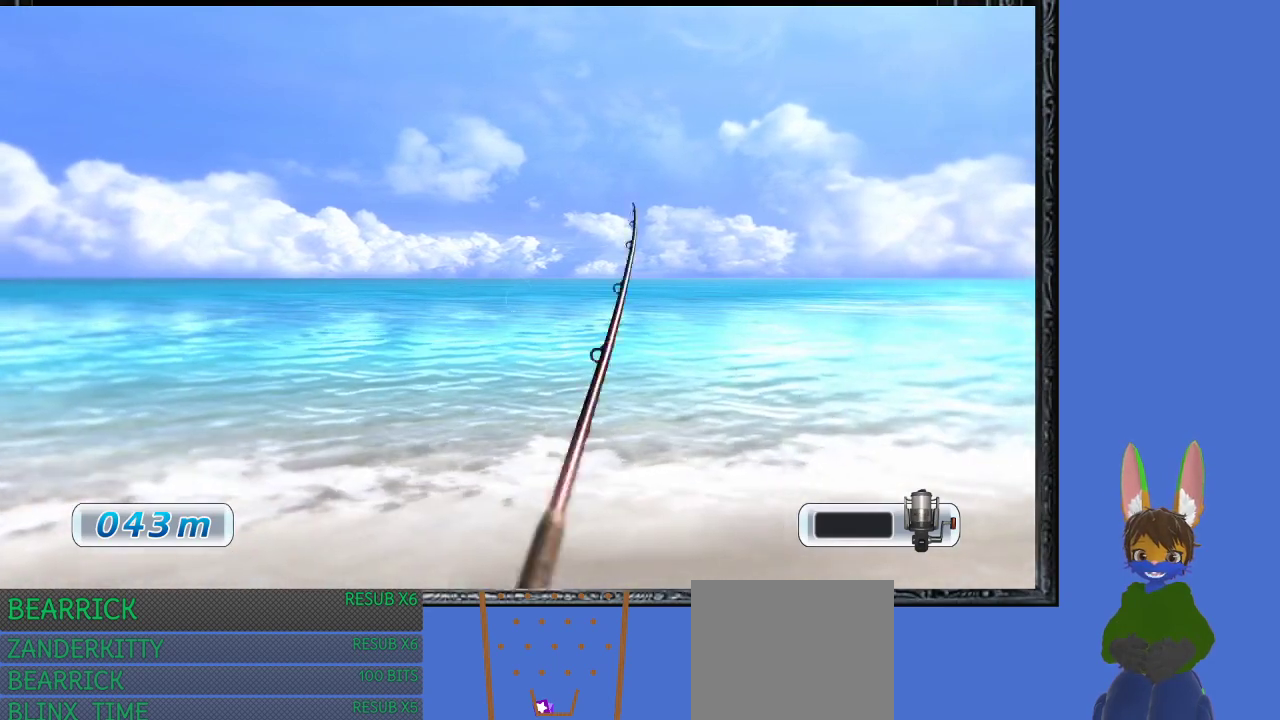
{"buttons": [], "left_stick": "right", "right_stick": "center", "events": [[100, "left_stick", "down-right"], [167, "left_stick", "right"], [267, "left_stick", "up"], [333, "left_stick", "left"], [467, "left_stick", "right"]]}
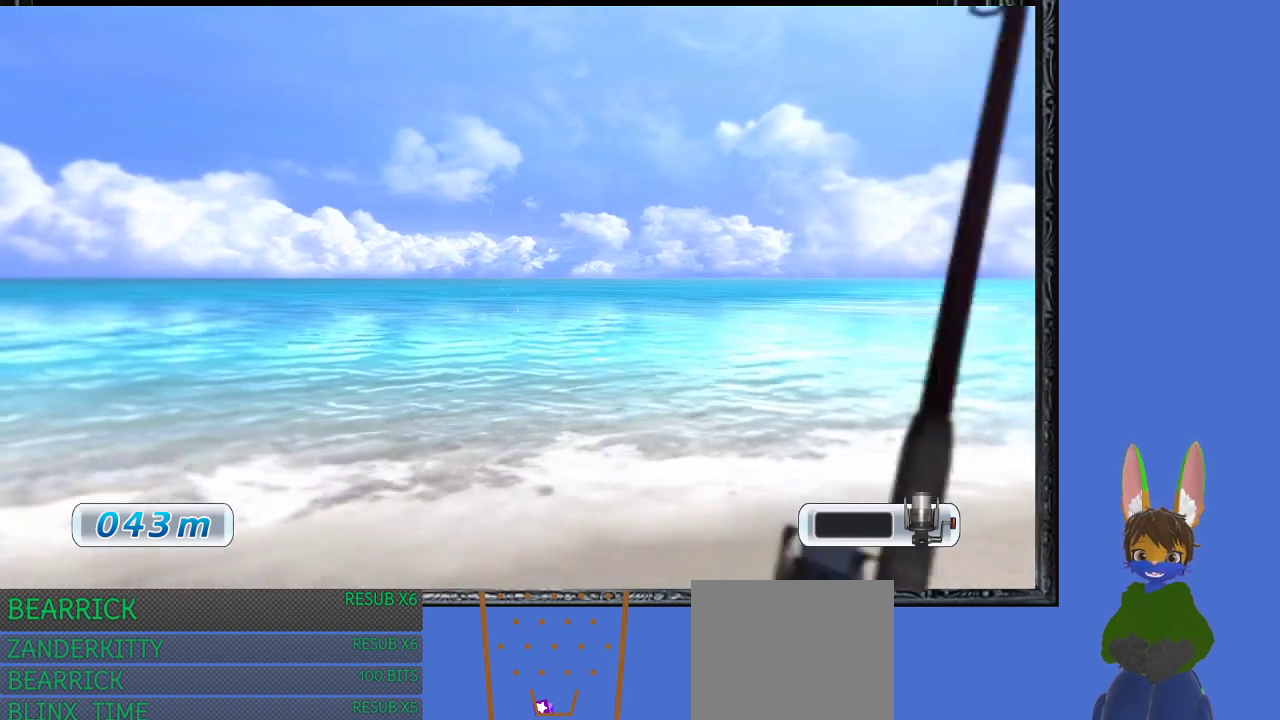
{"buttons": [], "left_stick": "left", "right_stick": "center", "events": [[67, "left_stick", "up"], [133, "left_stick", "left"], [233, "left_stick", "right"], [367, "left_stick", "up"], [433, "left_stick", "left"]]}
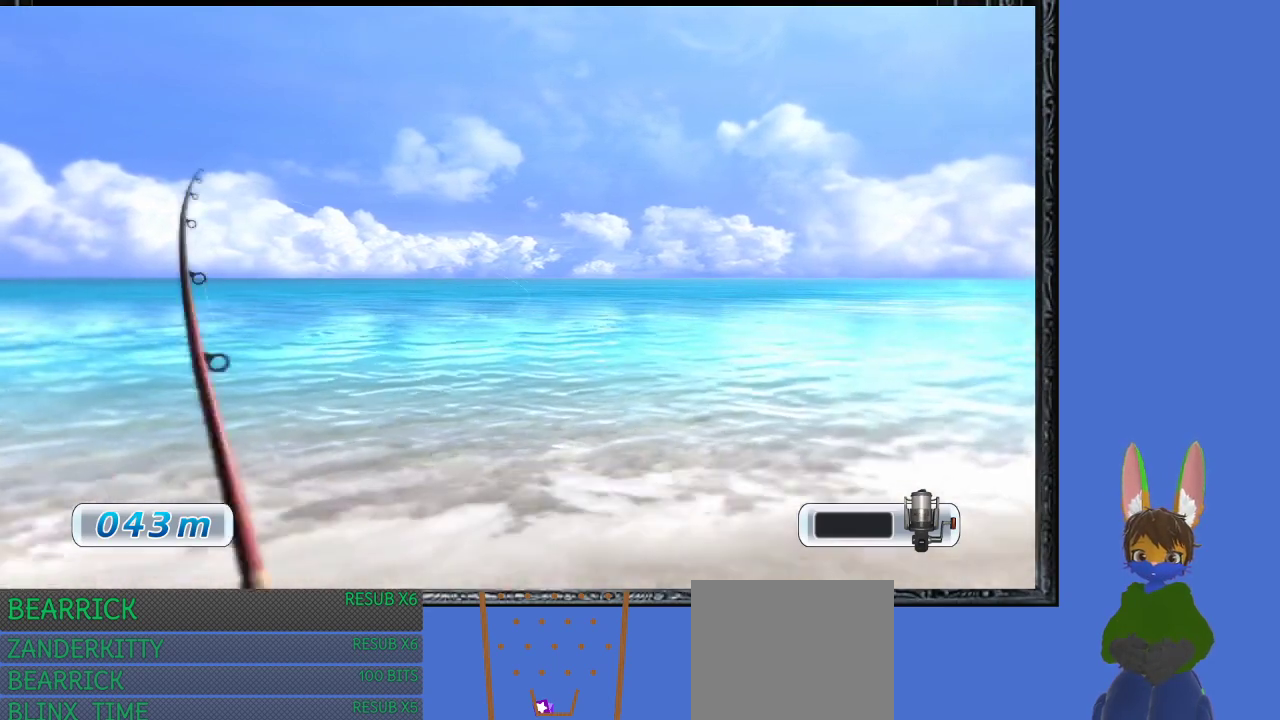
{"buttons": [], "left_stick": "right", "right_stick": "center", "events": [[67, "left_stick", "right"], [200, "left_stick", "up"], [267, "left_stick", "left"], [367, "left_stick", "down"], [433, "left_stick", "right"]]}
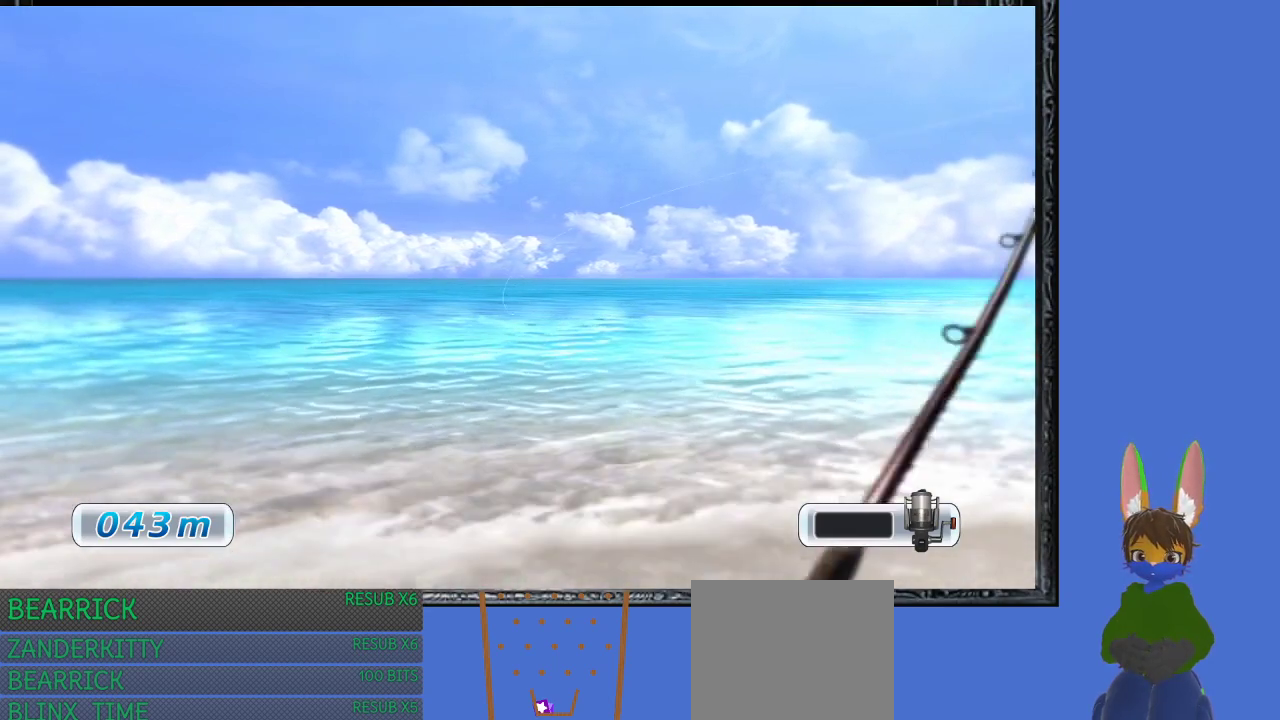
{"buttons": [], "left_stick": "right", "right_stick": "center", "events": [[33, "left_stick", "up-left"], [100, "left_stick", "down-left"], [167, "left_stick", "down-right"], [300, "left_stick", "up-left"], [400, "left_stick", "down"], [467, "left_stick", "right"]]}
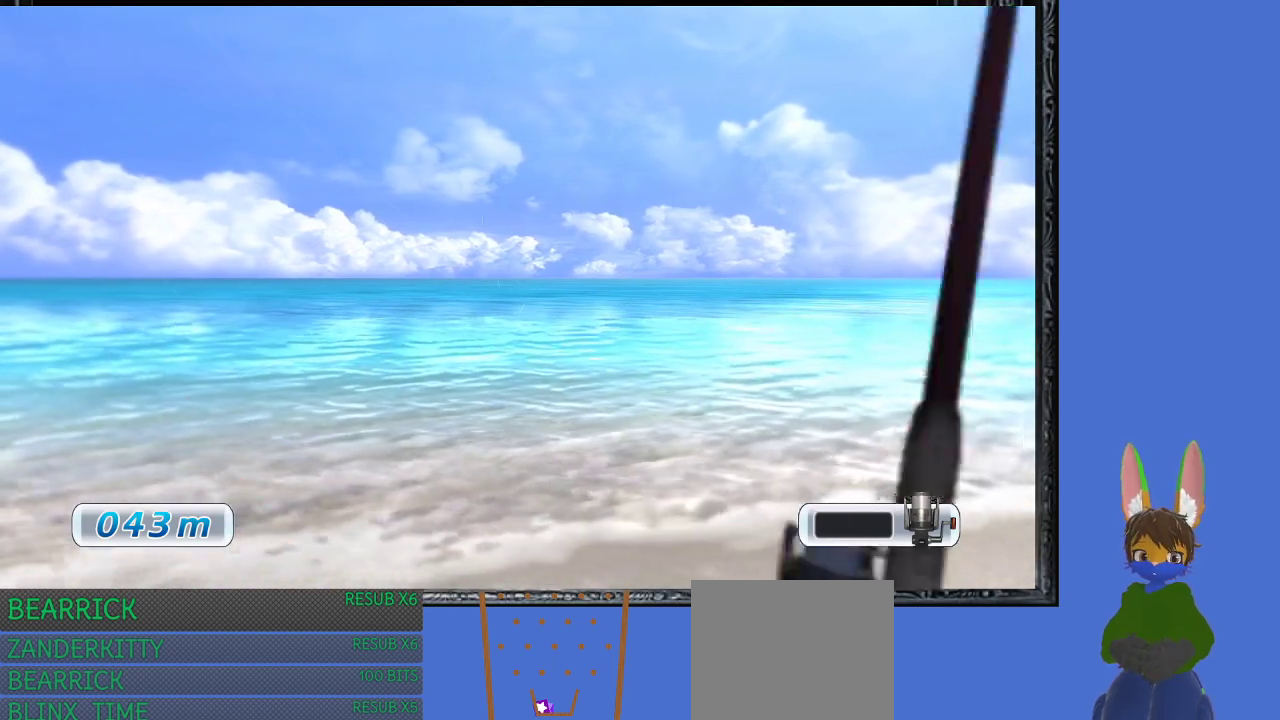
{"buttons": [], "left_stick": "right", "right_stick": "center", "events": [[67, "left_stick", "up-left"], [133, "left_stick", "down-left"], [233, "left_stick", "right"], [300, "left_stick", "up"], [367, "left_stick", "left"], [500, "left_stick", "right"]]}
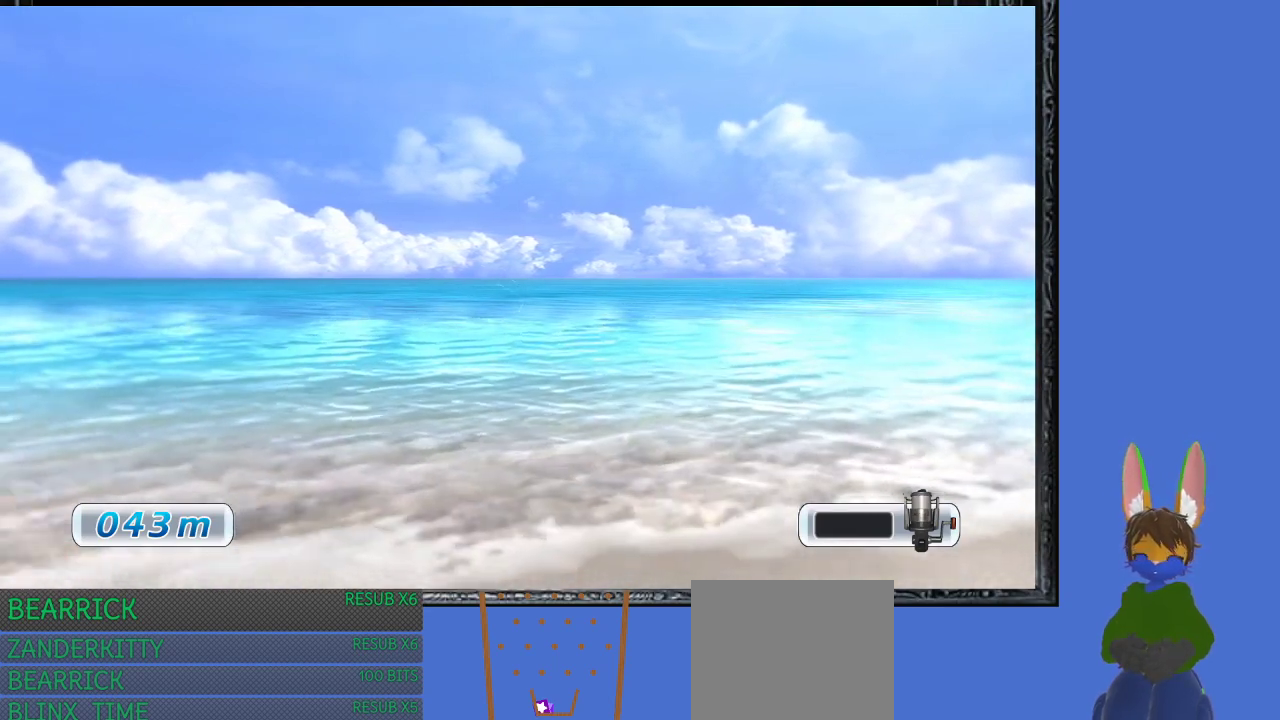
{"buttons": [], "left_stick": "down-right", "right_stick": "center", "events": [[100, "left_stick", "up-left"], [167, "left_stick", "down-left"], [267, "left_stick", "down-right"], [367, "left_stick", "up-left"], [433, "left_stick", "down-left"], [500, "left_stick", "down-right"]]}